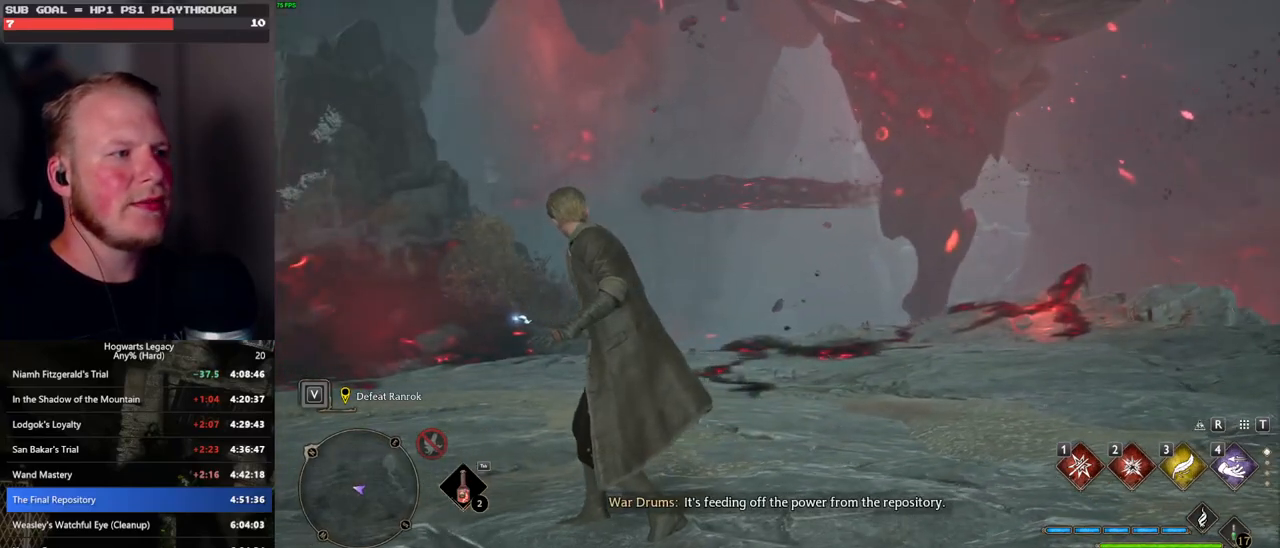
Gameplay with keyboard and mouse; each line is a JSON object with the keys and mouse buttons held at the frame after it. "events" lists presses ("down") and releases ("up") of ".", "/", "0", "1", "2", "3", "4", "5", "6", "7", "8", "9", "a", "alt_l", "alt_r", "b", "backslash", "backspace", "c", "caps_lock", "comma", "ctrl_l", "ctrl_r", "d", "e", "equals", "escape", "f", "f1", "f10", "f11", "f12", "f2", "f3", "f4", "f5", "f6", "f7", "f8", "f9", "g", "h", "i", "j", "k", "l", "lbracket", "m", "minus", "n", "o", "p", "q", "quote", "r", "rbracket", "return", "s", "semicolon", "shift_l", "shift_r", "space", "super", "t", "tab", "tilde", "u", "v", "w", "x", "y", "z", "mouse_left", "mouse_wheel", "mouse_right", "mouse_mb4" and "mouse_mb5" between this image and that frame as [ms after this image, input, new state], when the widget could be followed in between. "mouse_left", "mouse_wheel", "mouse_right", "mouse_mb4", "mouse_mb5" = the "left", "wheel", "right", "mb4", "mb5" buttons of the "mouse" list. No other keys are recorded. "wheel" means that the mouse wheel is clicked or scrolled. Mouse movement is not recorded.
{"keys": [], "mouse": [], "events": []}
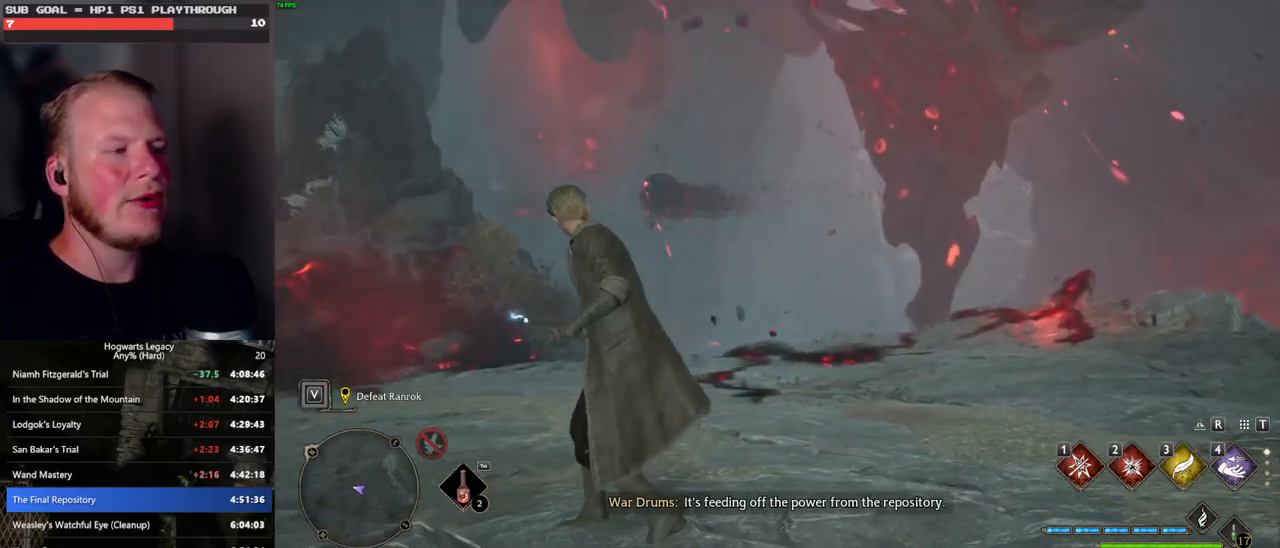
{"keys": [], "mouse": [], "events": []}
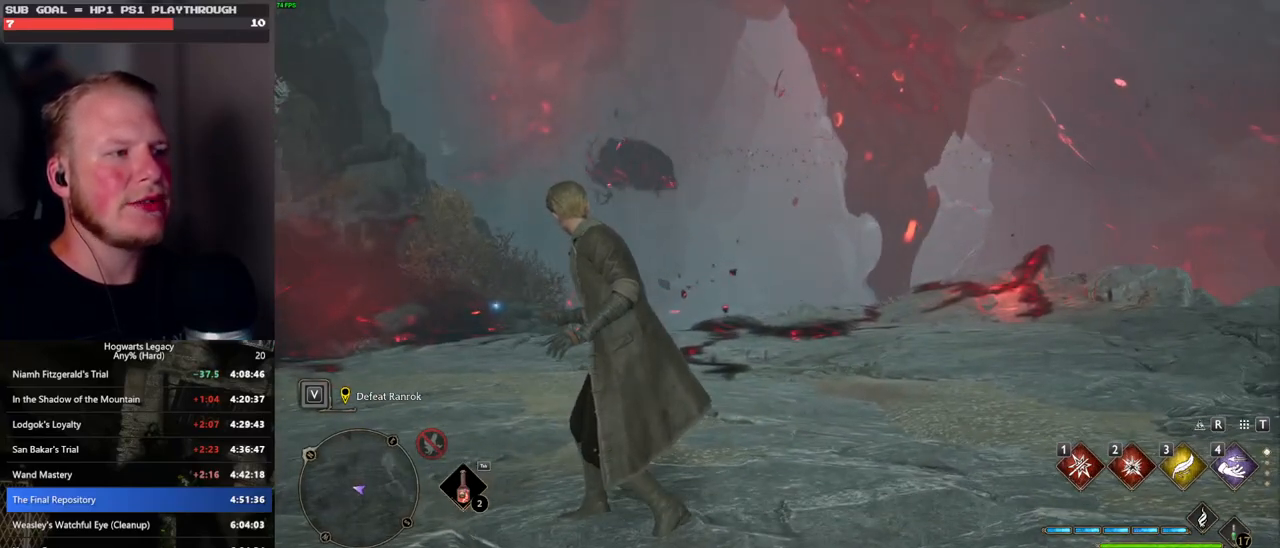
{"keys": [], "mouse": [], "events": []}
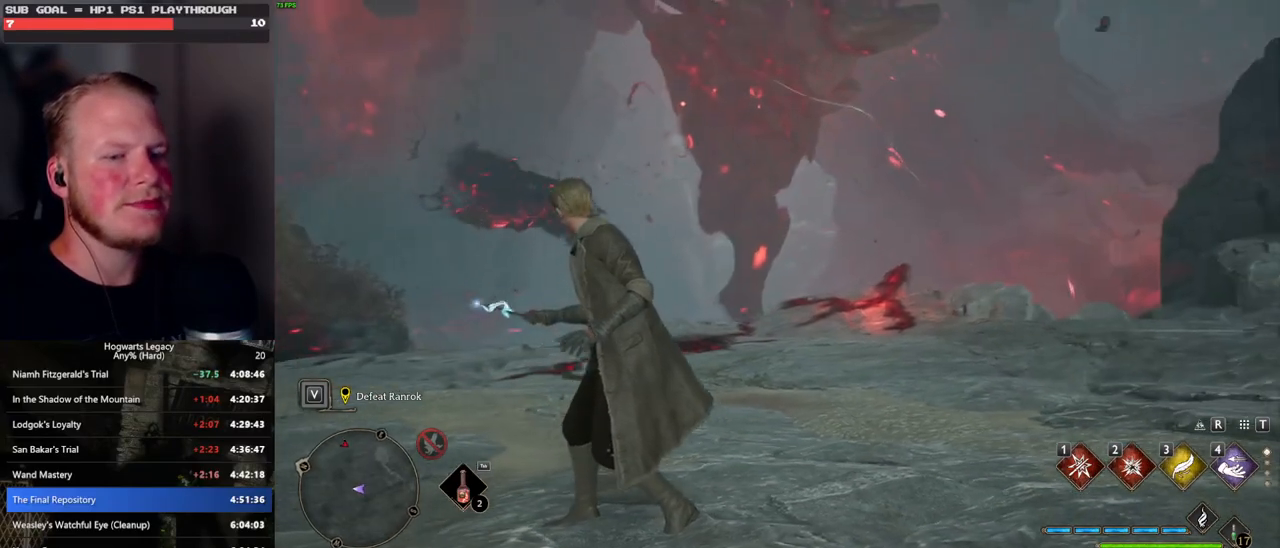
{"keys": ["a", "w"], "mouse": [], "events": [[100, "a", "down"], [467, "w", "down"]]}
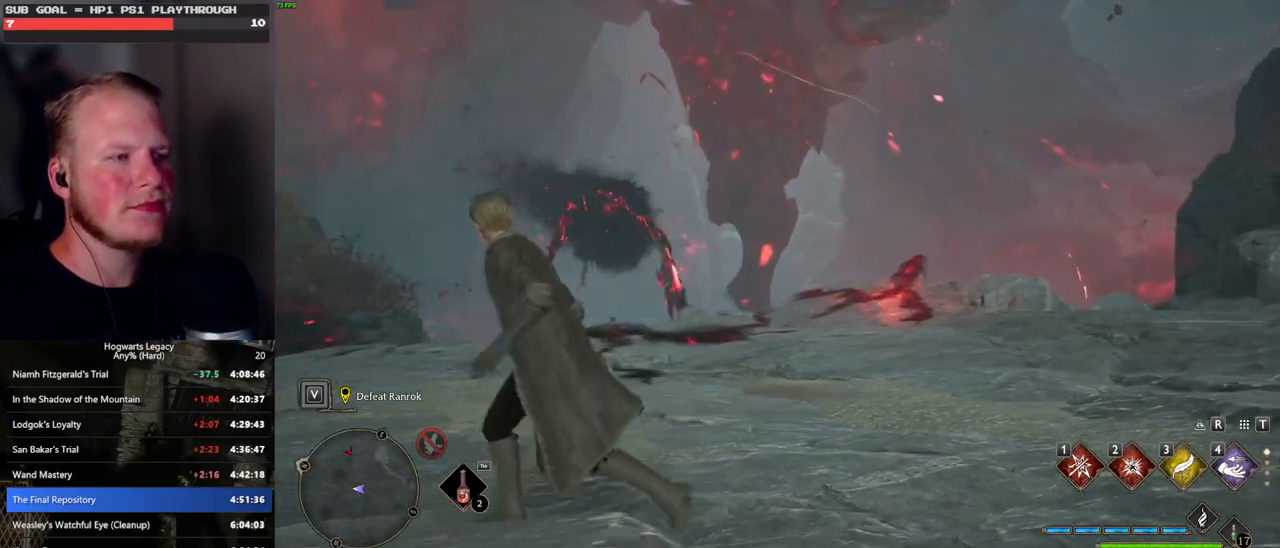
{"keys": [], "mouse": [], "events": [[267, "a", "up"], [383, "w", "up"]]}
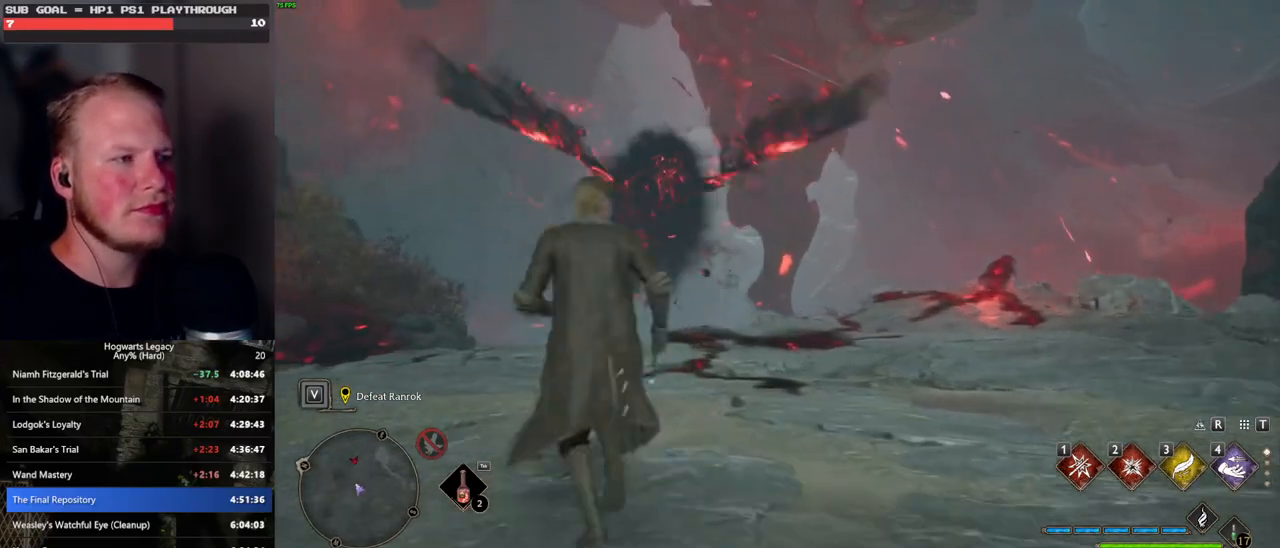
{"keys": ["w"], "mouse": [], "events": [[200, "w", "down"]]}
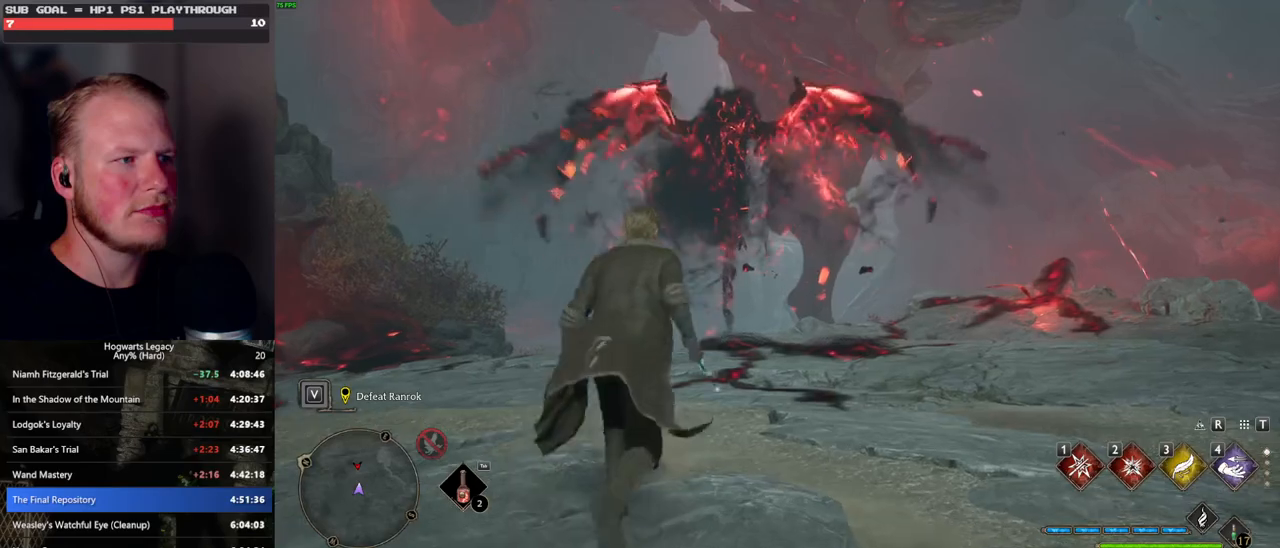
{"keys": [], "mouse": [], "events": [[150, "w", "up"]]}
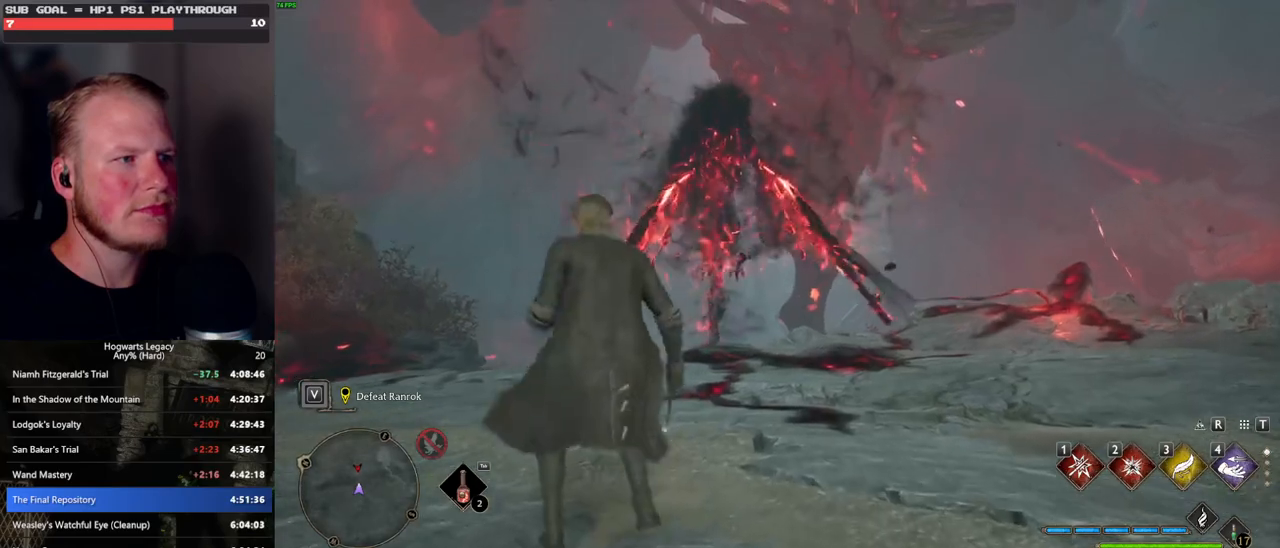
{"keys": ["w"], "mouse": [], "events": [[383, "w", "down"]]}
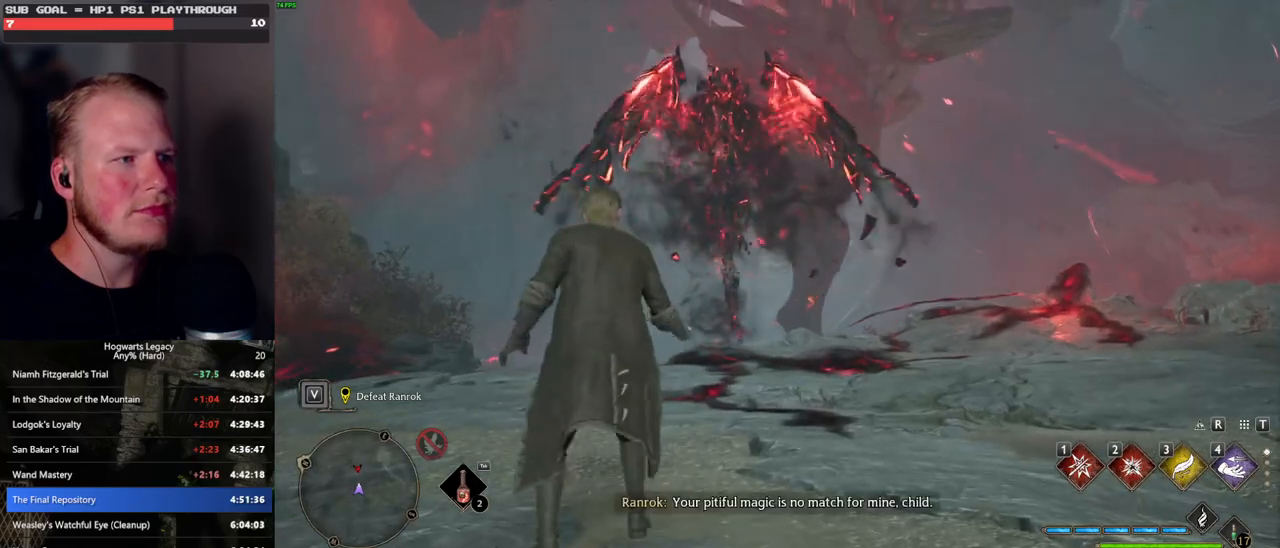
{"keys": ["a", "s"], "mouse": [], "events": [[33, "a", "down"], [333, "w", "up"], [467, "s", "down"]]}
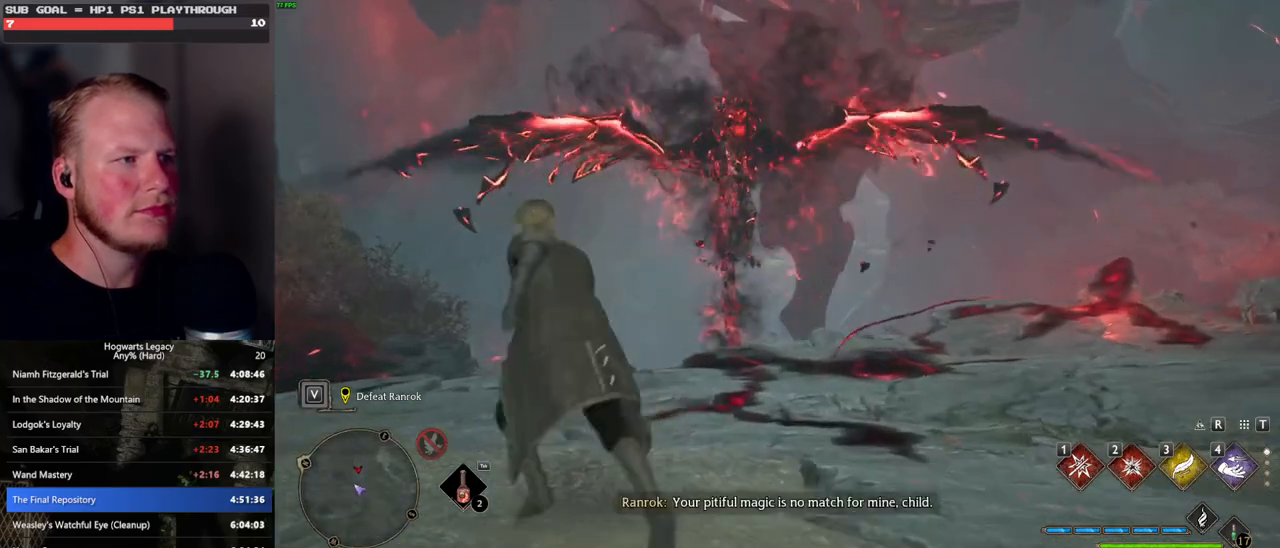
{"keys": ["d"], "mouse": [], "events": [[133, "space", "down"], [267, "space", "up"], [317, "d", "down"], [383, "a", "up"], [433, "s", "up"]]}
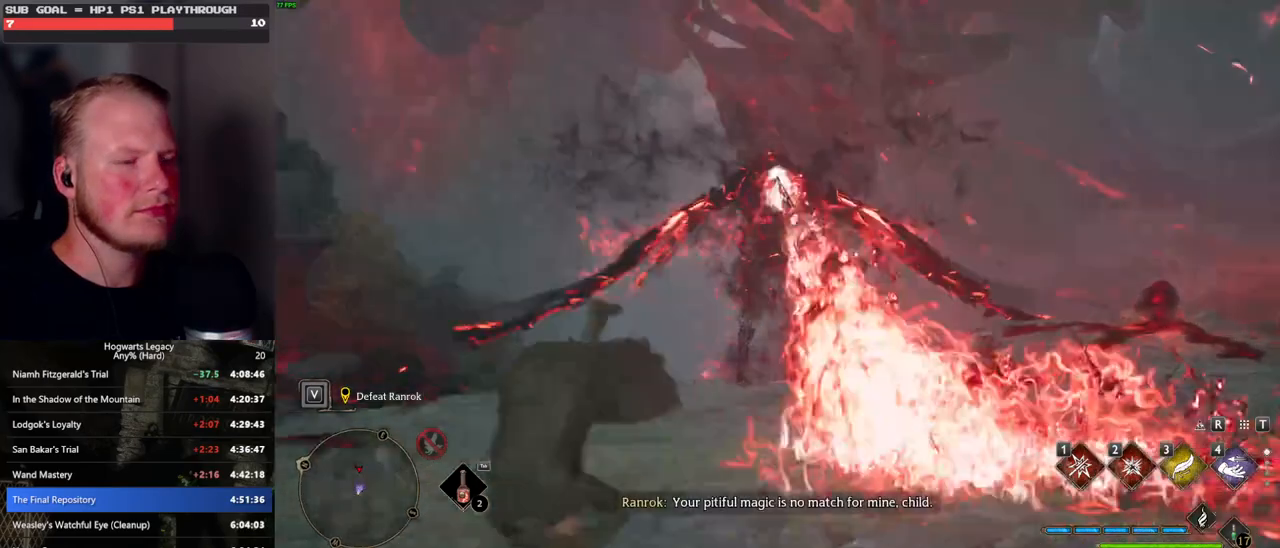
{"keys": ["a", "w"], "mouse": [], "events": [[17, "w", "down"], [150, "d", "up"], [267, "a", "down"]]}
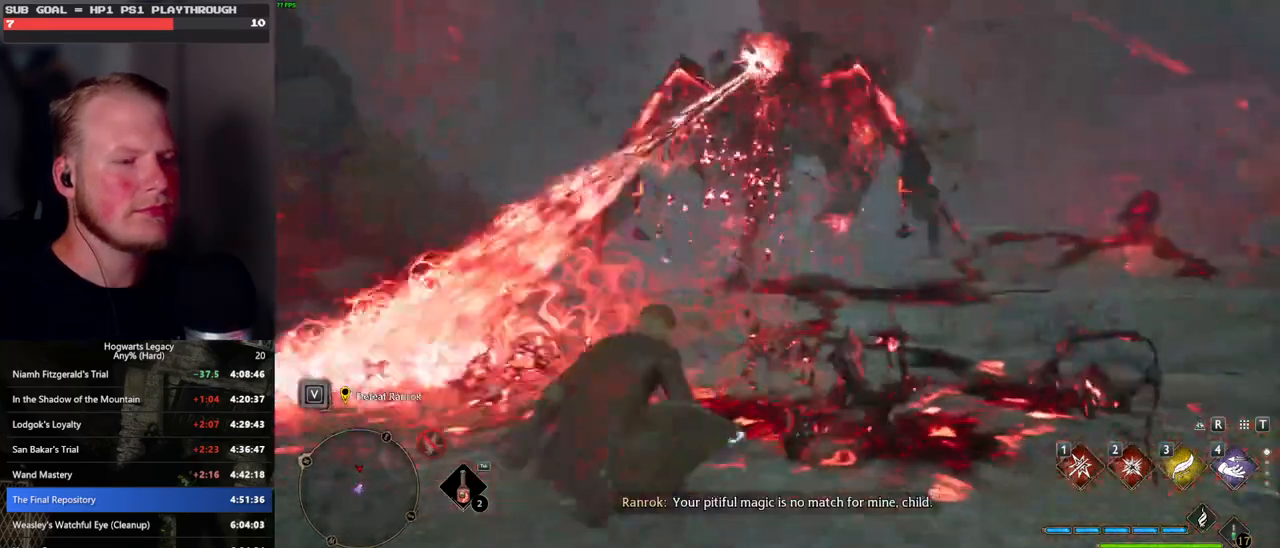
{"keys": ["w"], "mouse": [], "events": [[167, "a", "up"], [183, "w", "up"], [500, "w", "down"]]}
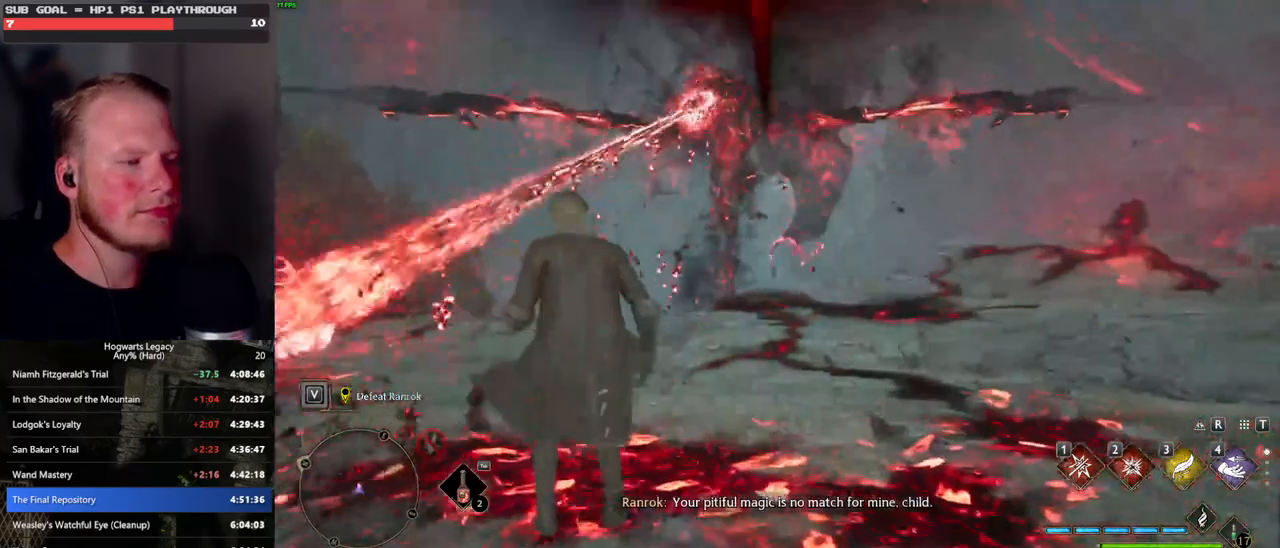
{"keys": [], "mouse": [], "events": [[300, "w", "up"]]}
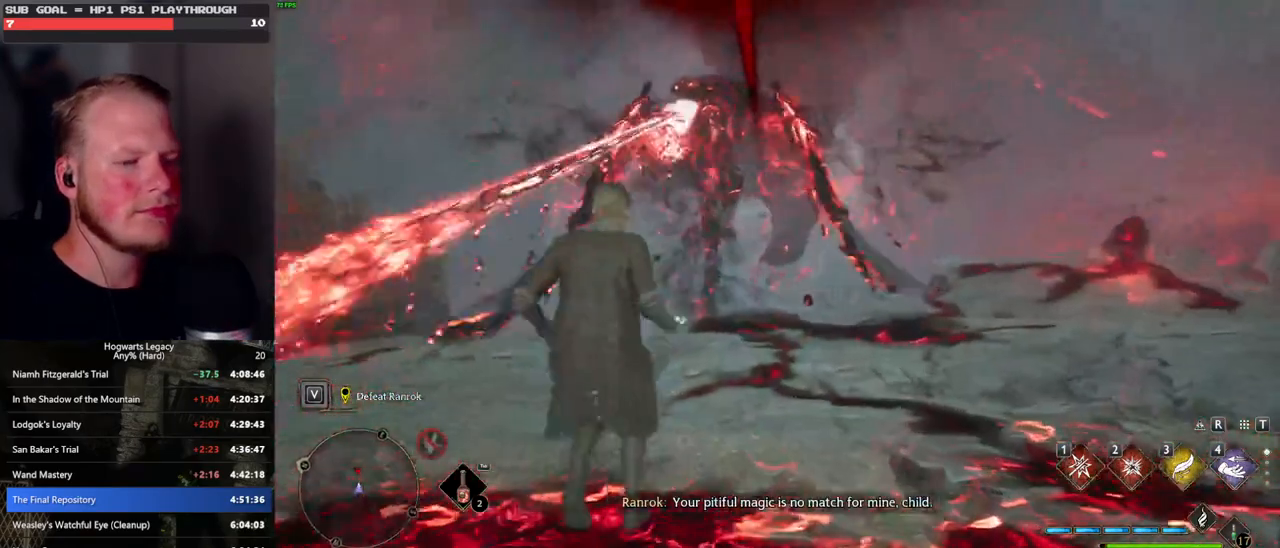
{"keys": [], "mouse": [], "events": []}
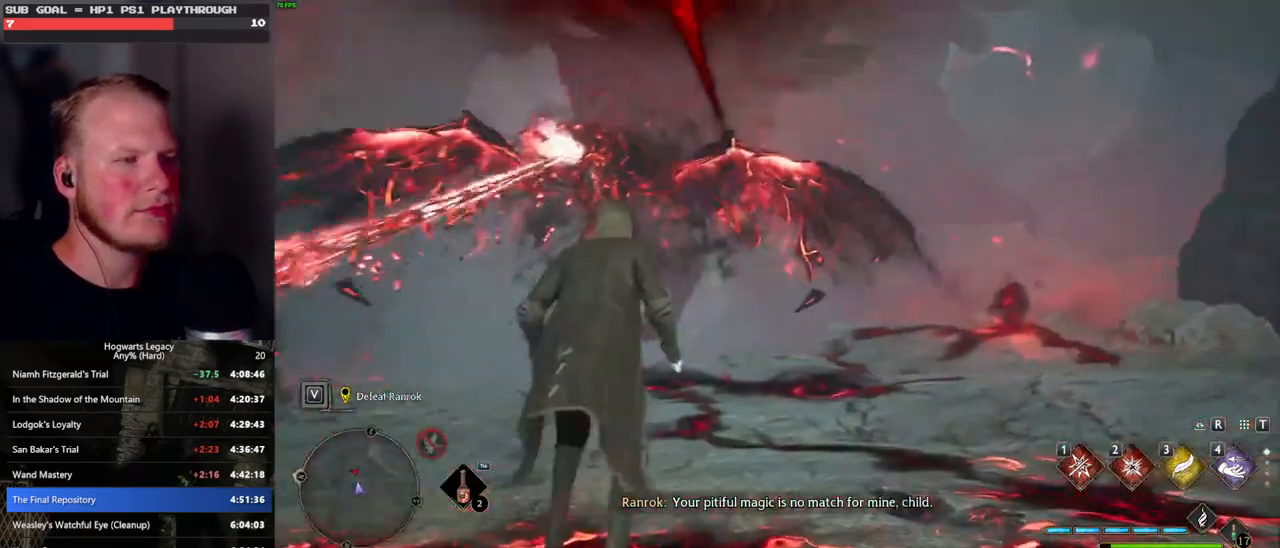
{"keys": [], "mouse": [], "events": [[183, "s", "down"], [500, "s", "up"]]}
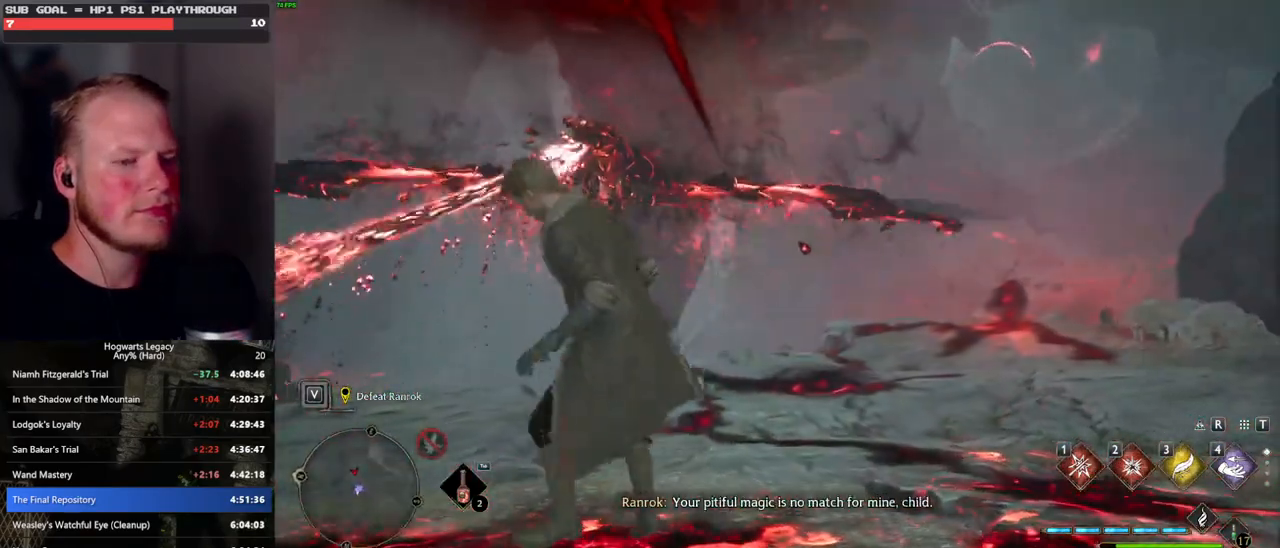
{"keys": [], "mouse": [], "events": []}
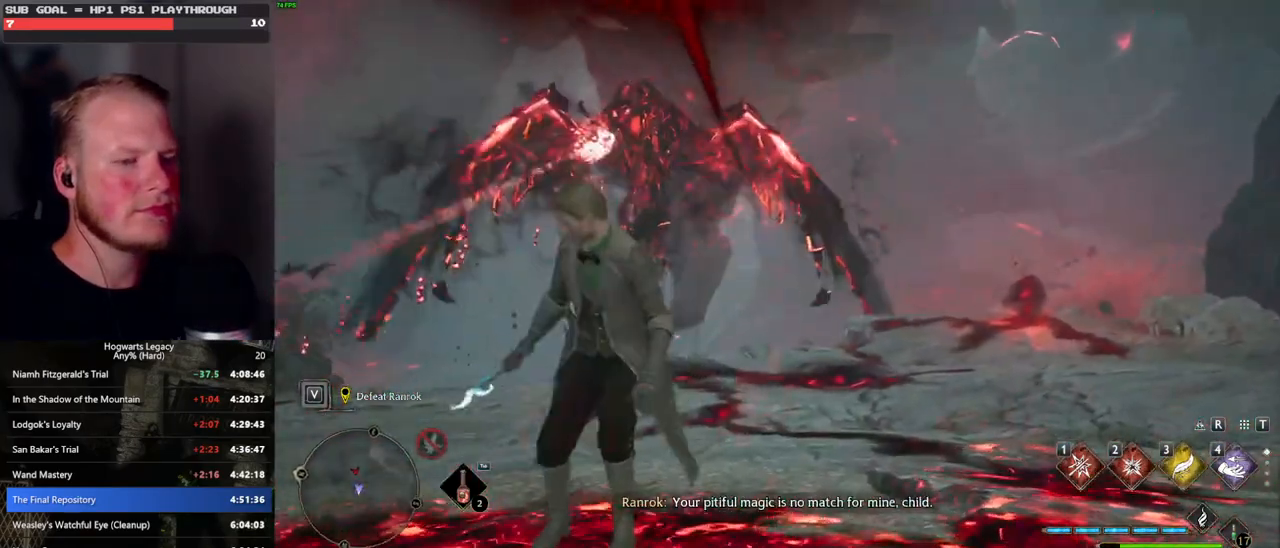
{"keys": [], "mouse": [], "events": []}
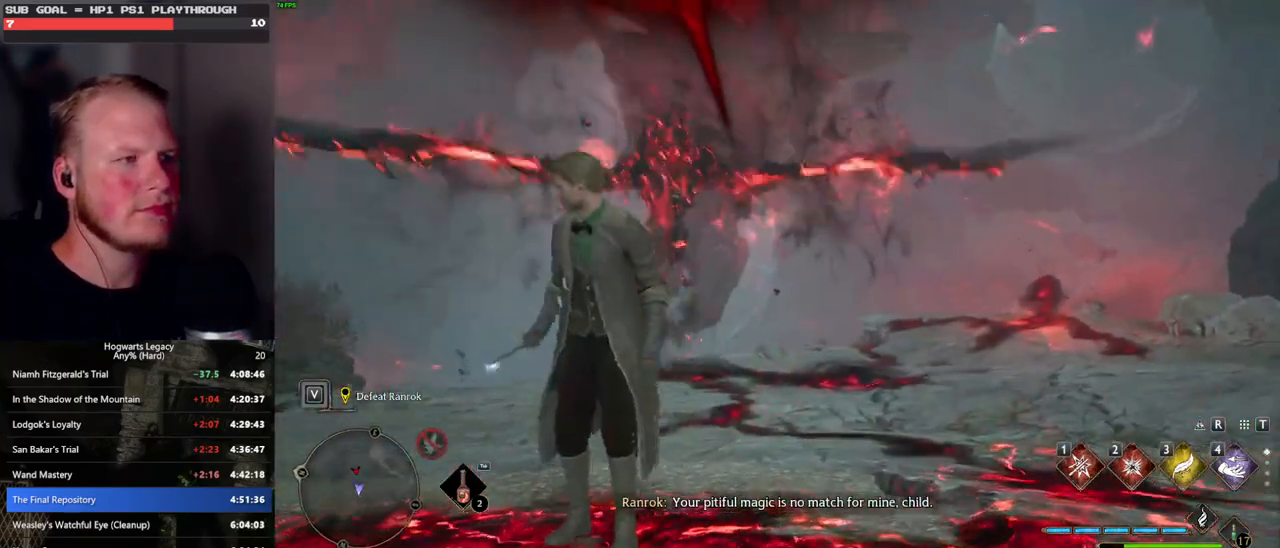
{"keys": [], "mouse": [], "events": []}
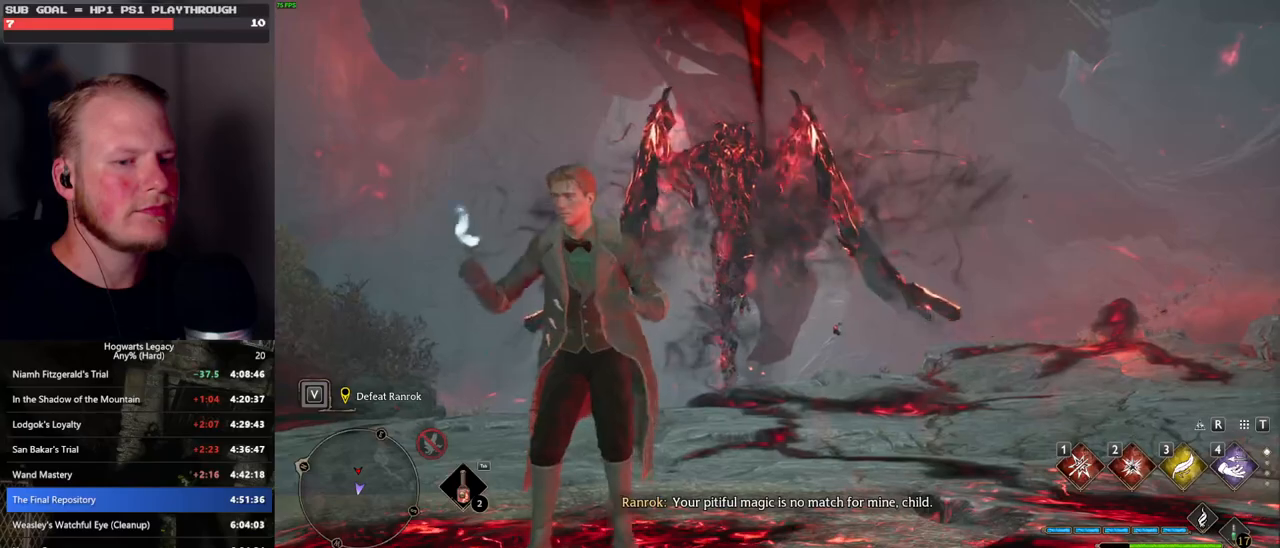
{"keys": ["s"], "mouse": [], "events": [[383, "s", "down"]]}
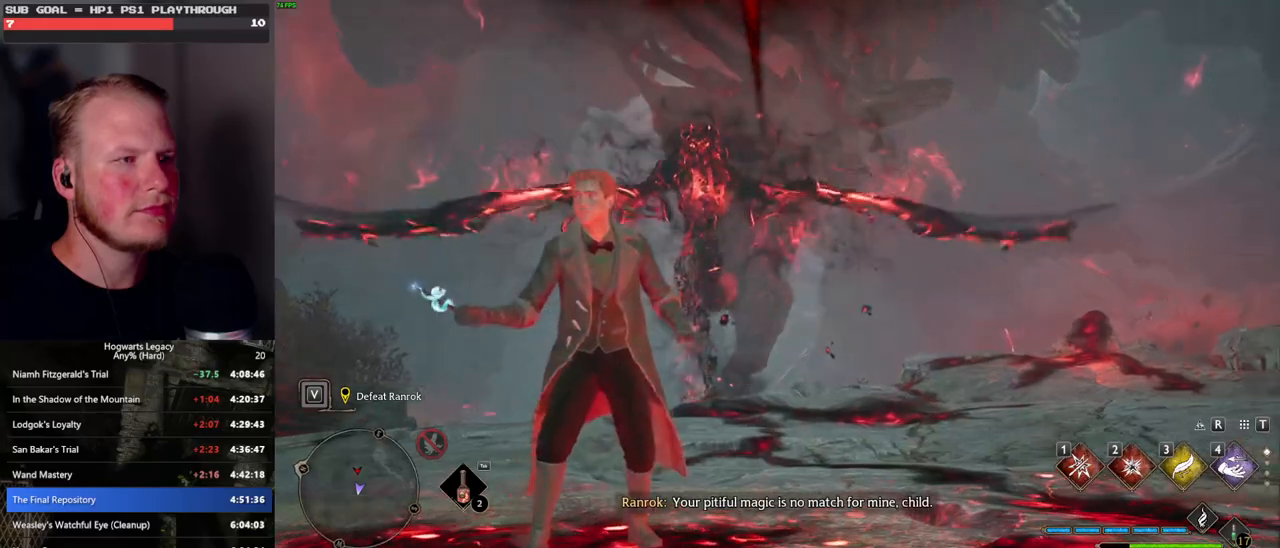
{"keys": ["s"], "mouse": [], "events": []}
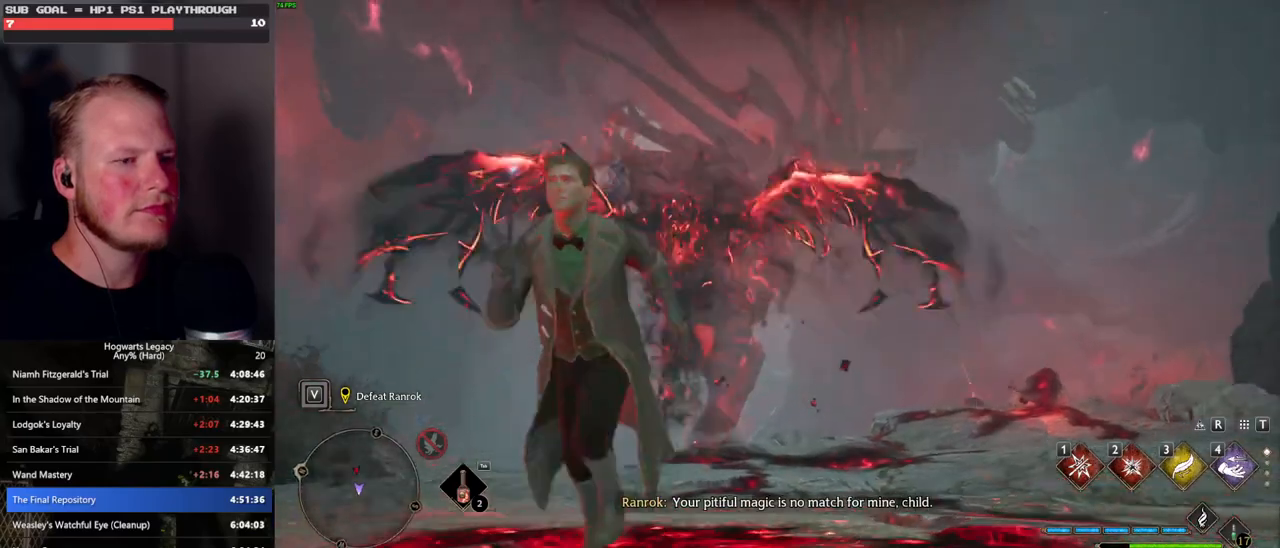
{"keys": ["w"], "mouse": [], "events": [[233, "s", "up"], [400, "w", "down"]]}
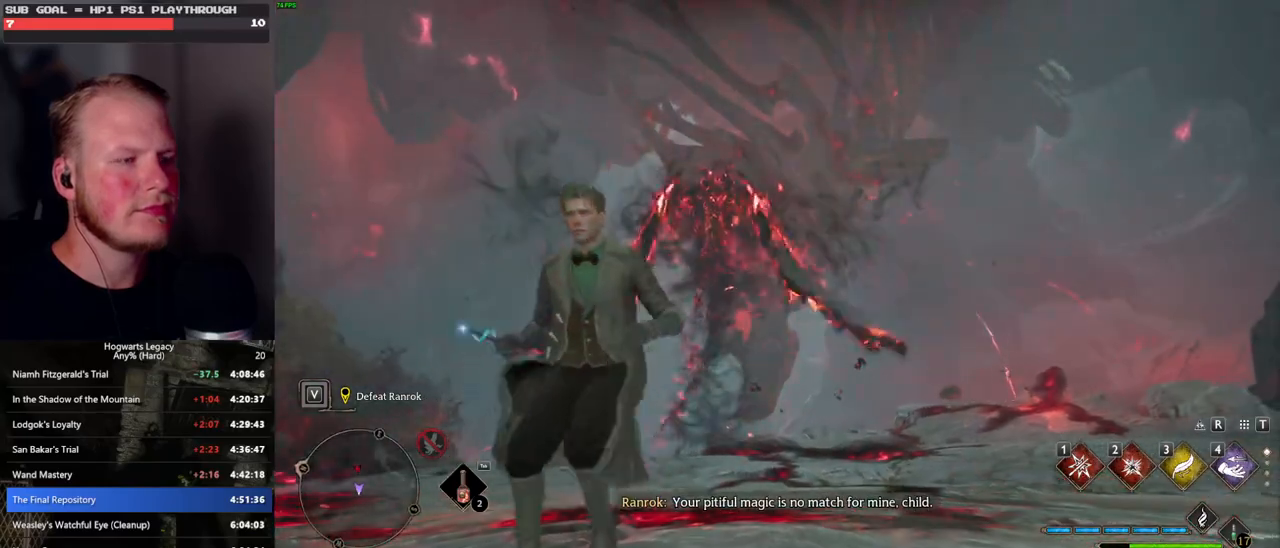
{"keys": [], "mouse": [], "events": [[333, "w", "up"]]}
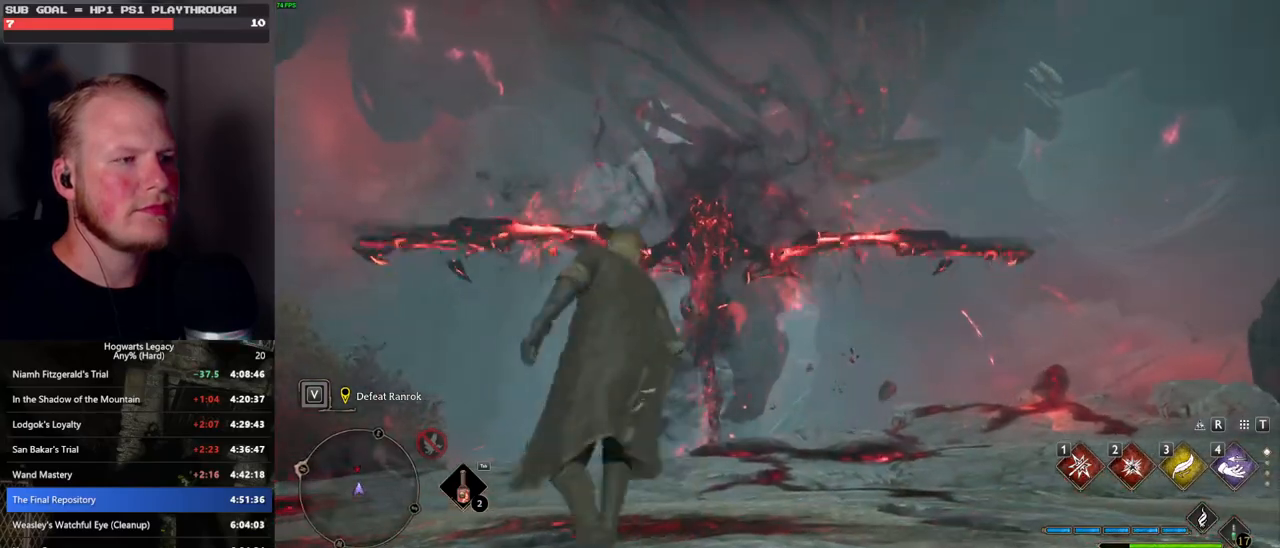
{"keys": [], "mouse": [], "events": []}
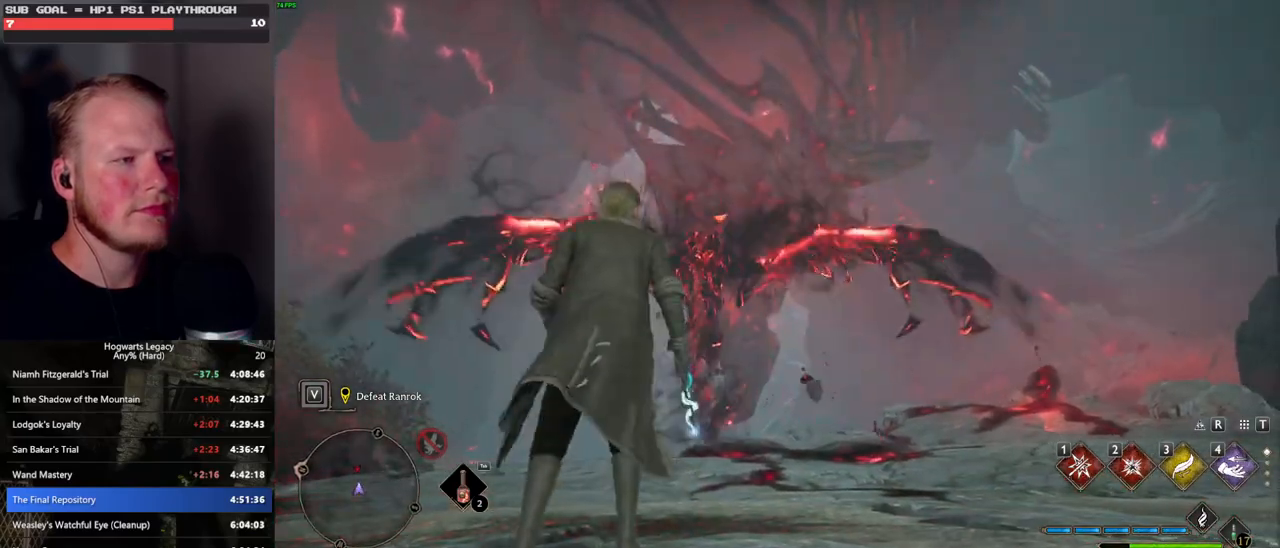
{"keys": [], "mouse": [], "events": []}
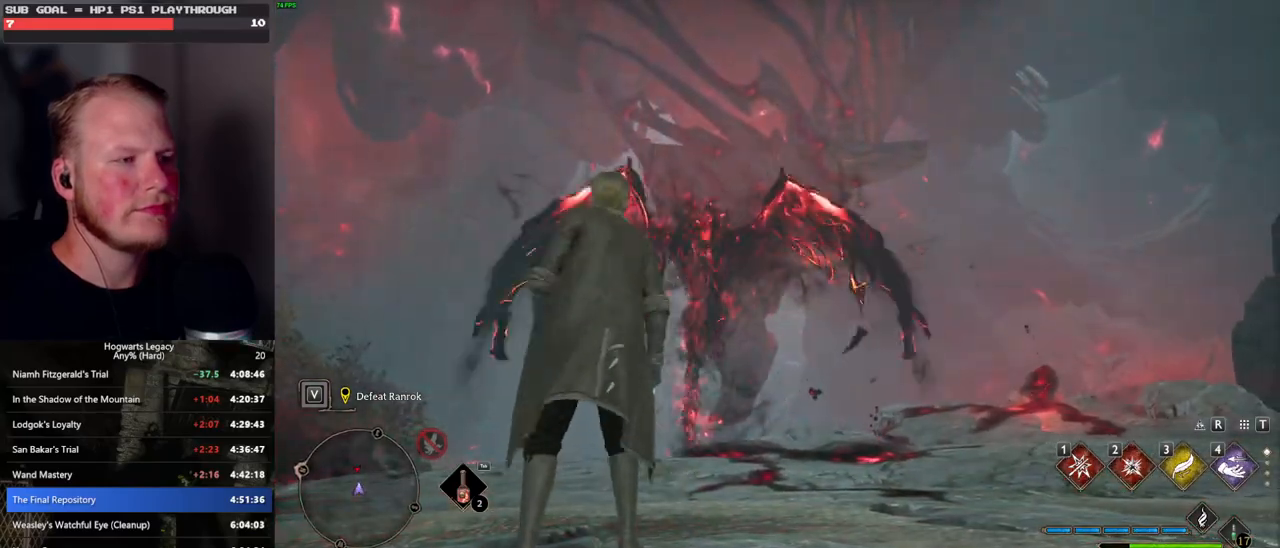
{"keys": ["a"], "mouse": [], "events": [[250, "a", "down"], [433, "space", "down"], [483, "space", "up"]]}